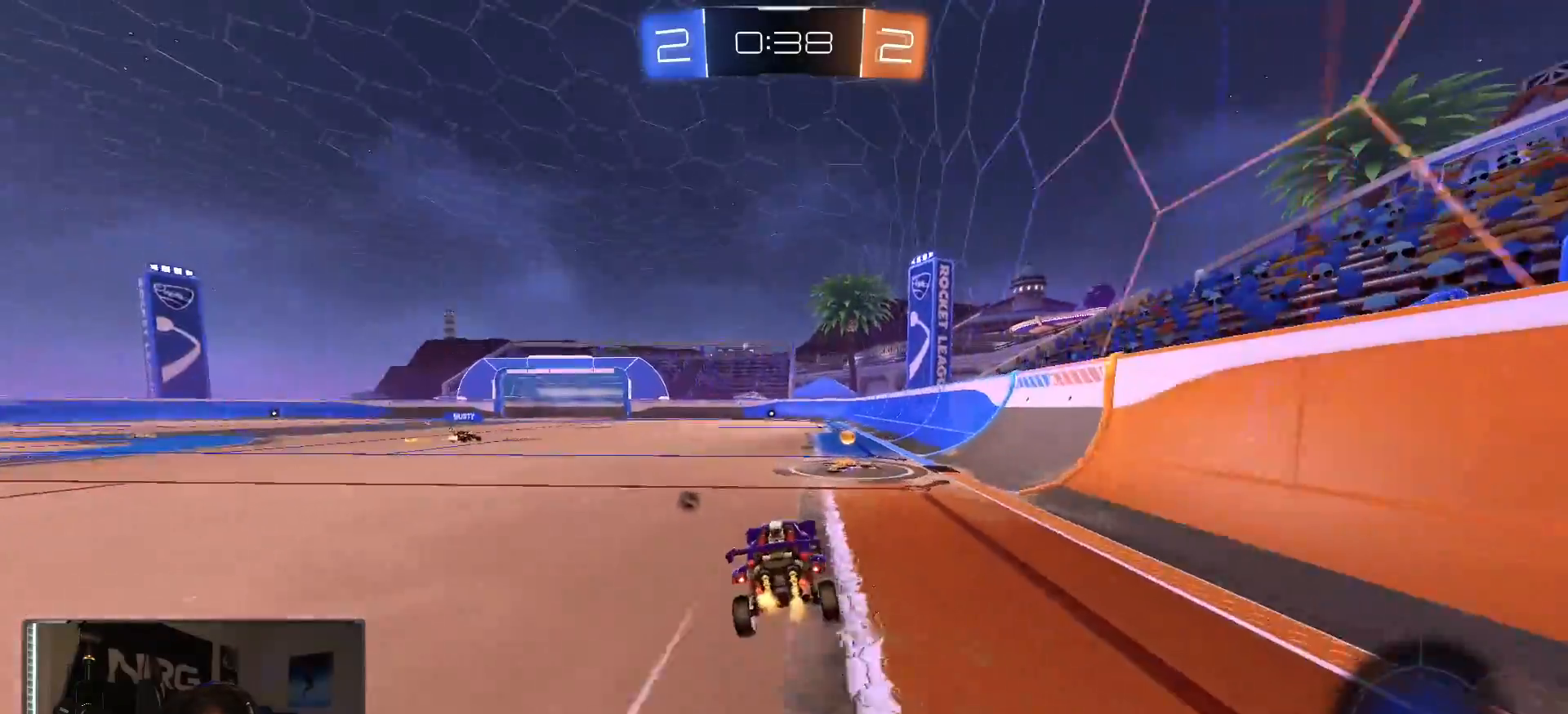
Gameplay with a controller (PlayStation layout); each line is a JSON object with the inputs held at the frame after it (dt_ms = milliseconds from this image to that frame). "events" lists button and stick changes between this image and that frame as [ms after this image, input, new state], when the widget could be followed in between.
{"dt_ms": 500, "buttons": ["R2"], "left_stick": "center", "right_stick": "center", "events": [[67, "left_stick", "down-right"], [183, "R1", "down"], [183, "TRIANGLE", "down"], [283, "left_stick", "left"], [333, "TRIANGLE", "up"], [350, "R1", "up"], [450, "left_stick", "center"]]}
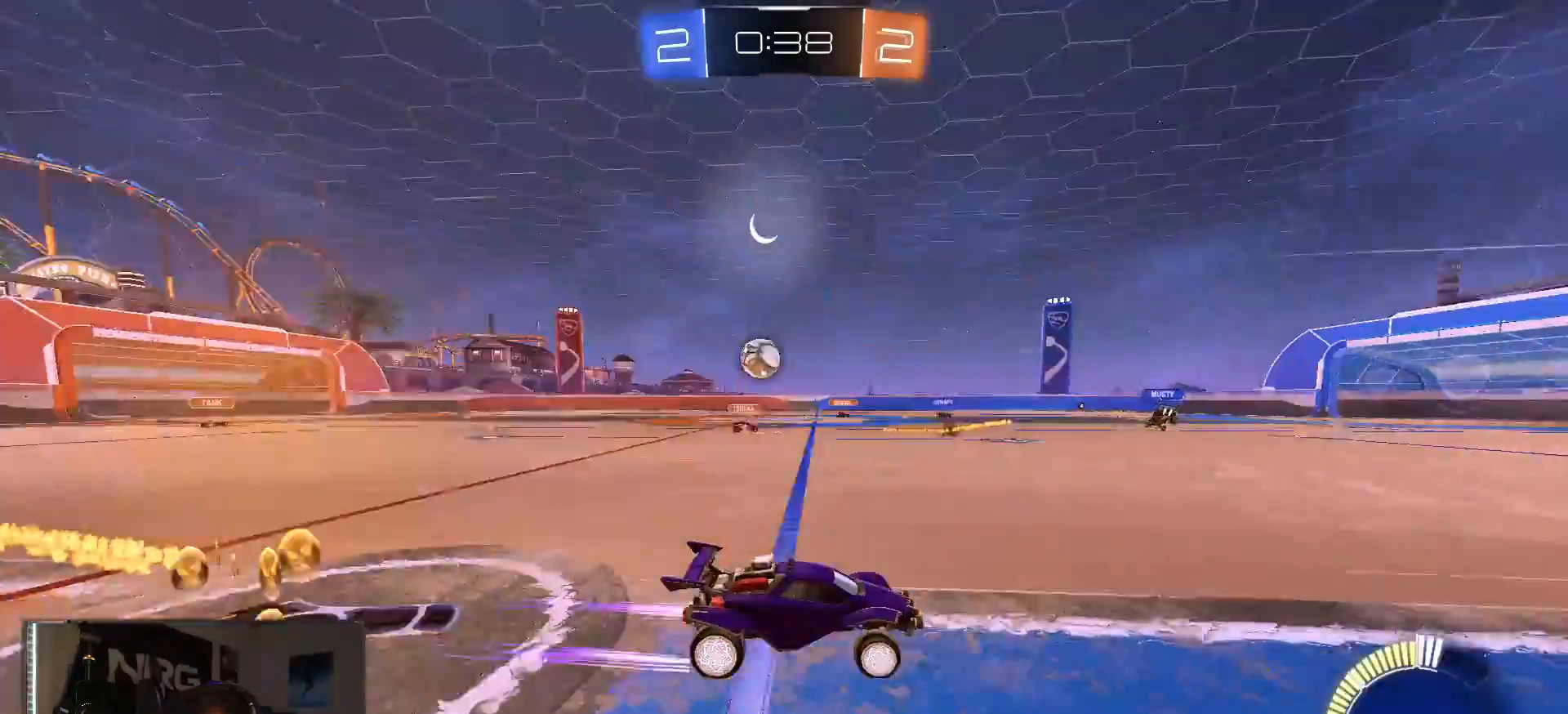
{"dt_ms": 500, "buttons": ["R2"], "left_stick": "center", "right_stick": "center", "events": [[183, "left_stick", "left"], [367, "left_stick", "center"]]}
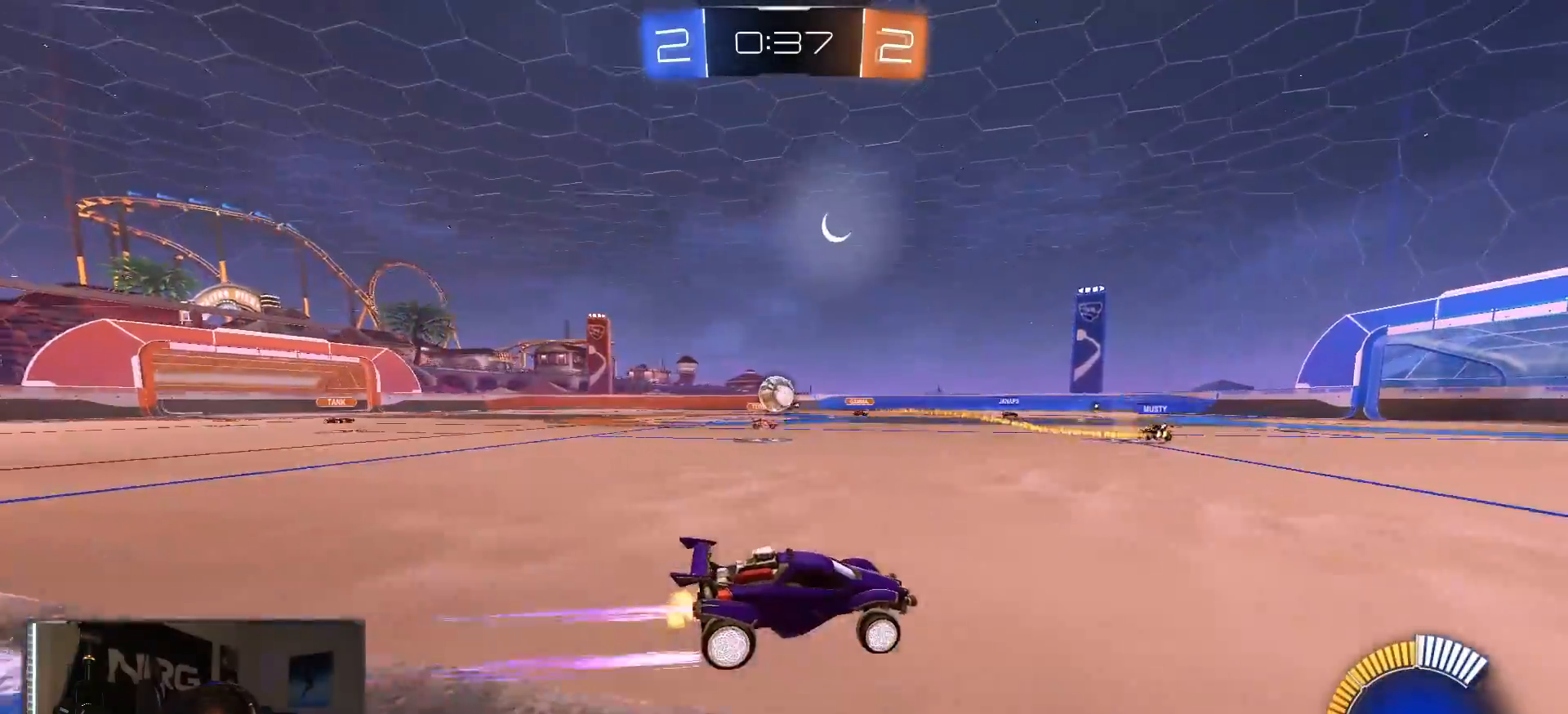
{"dt_ms": 500, "buttons": ["R2"], "left_stick": "center", "right_stick": "center", "events": [[33, "R1", "down"], [100, "left_stick", "left"], [200, "R1", "up"], [200, "left_stick", "center"]]}
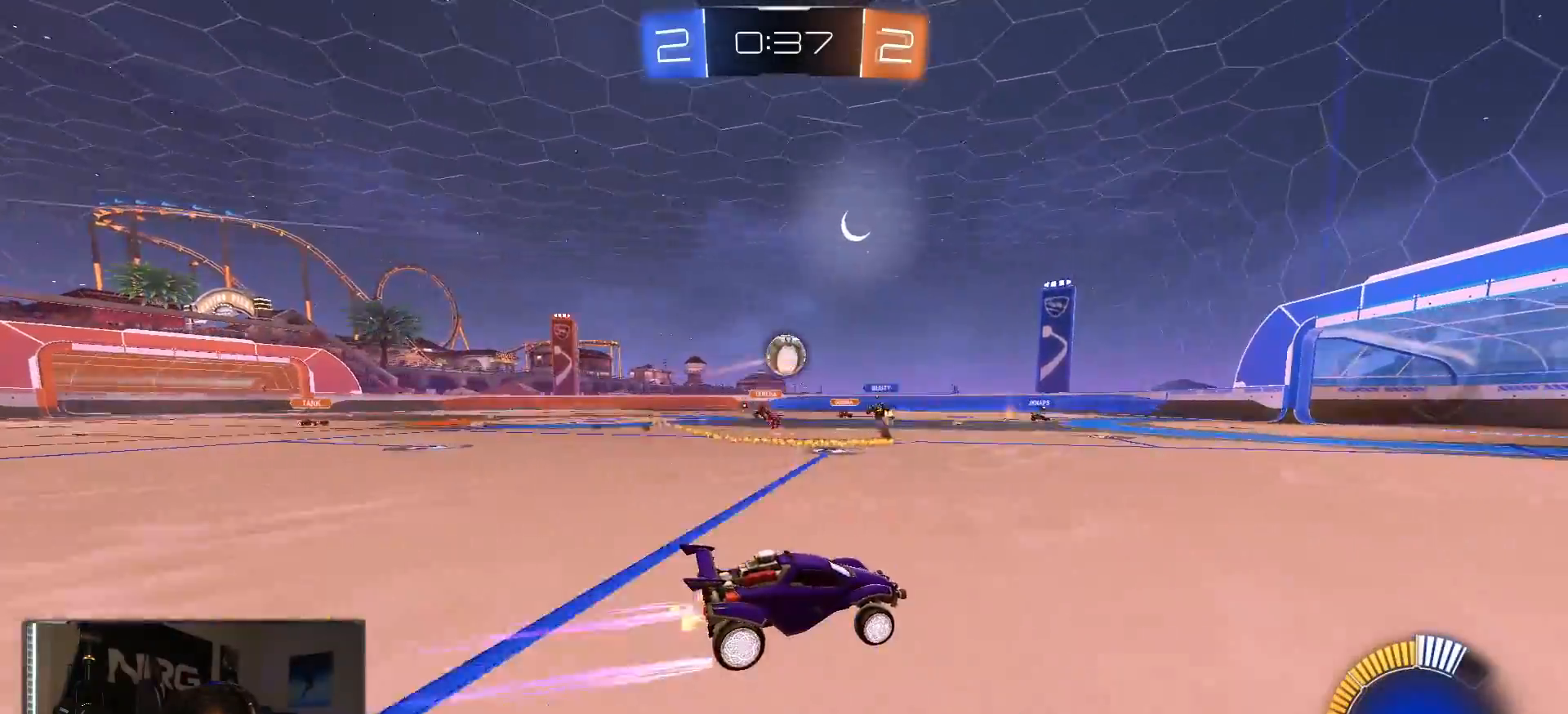
{"dt_ms": 1000, "buttons": ["R2"], "left_stick": "right", "right_stick": "center", "events": [[200, "left_stick", "right"], [367, "left_stick", "left"], [517, "left_stick", "center"], [617, "left_stick", "right"]]}
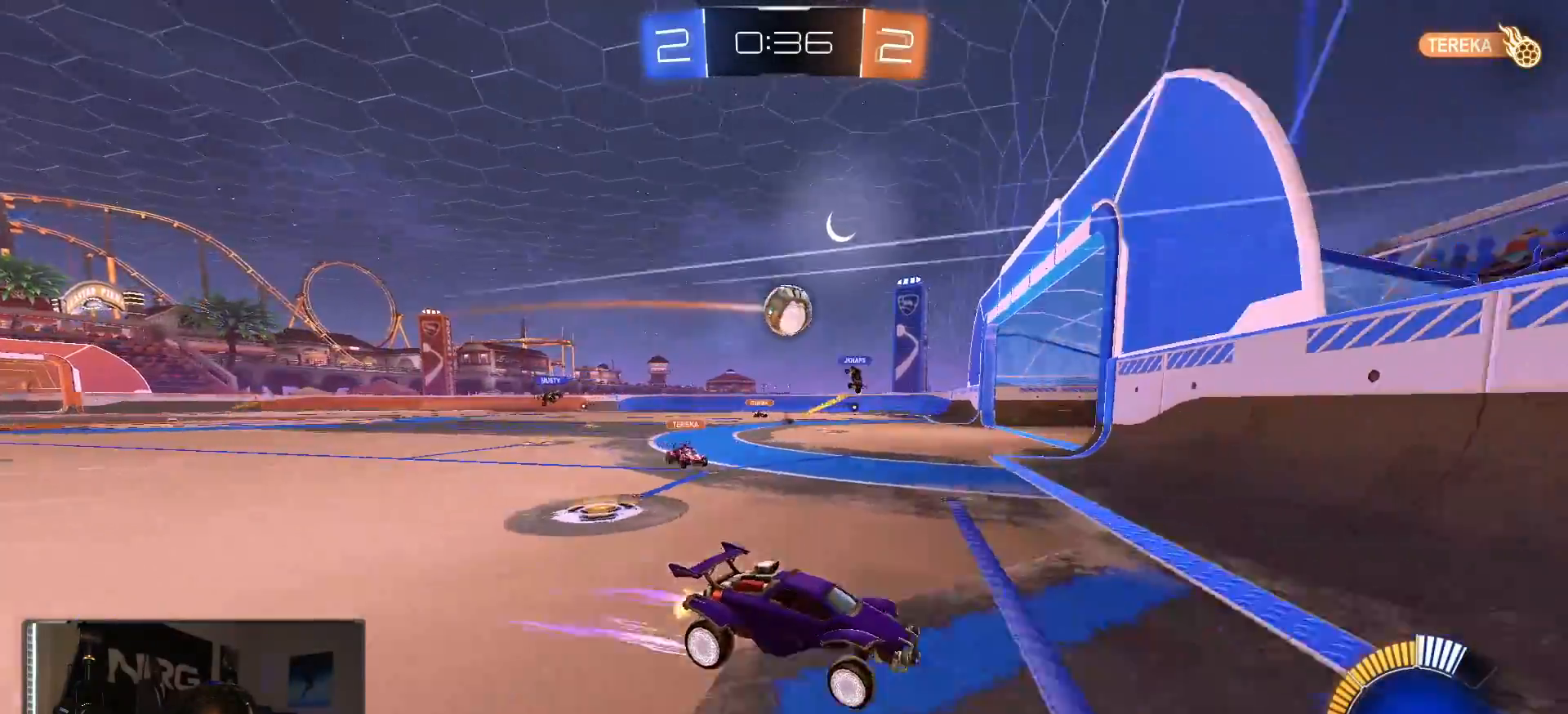
{"dt_ms": 500, "buttons": ["R2"], "left_stick": "left", "right_stick": "center", "events": [[117, "R2", "up"], [317, "R2", "down"], [483, "left_stick", "left"]]}
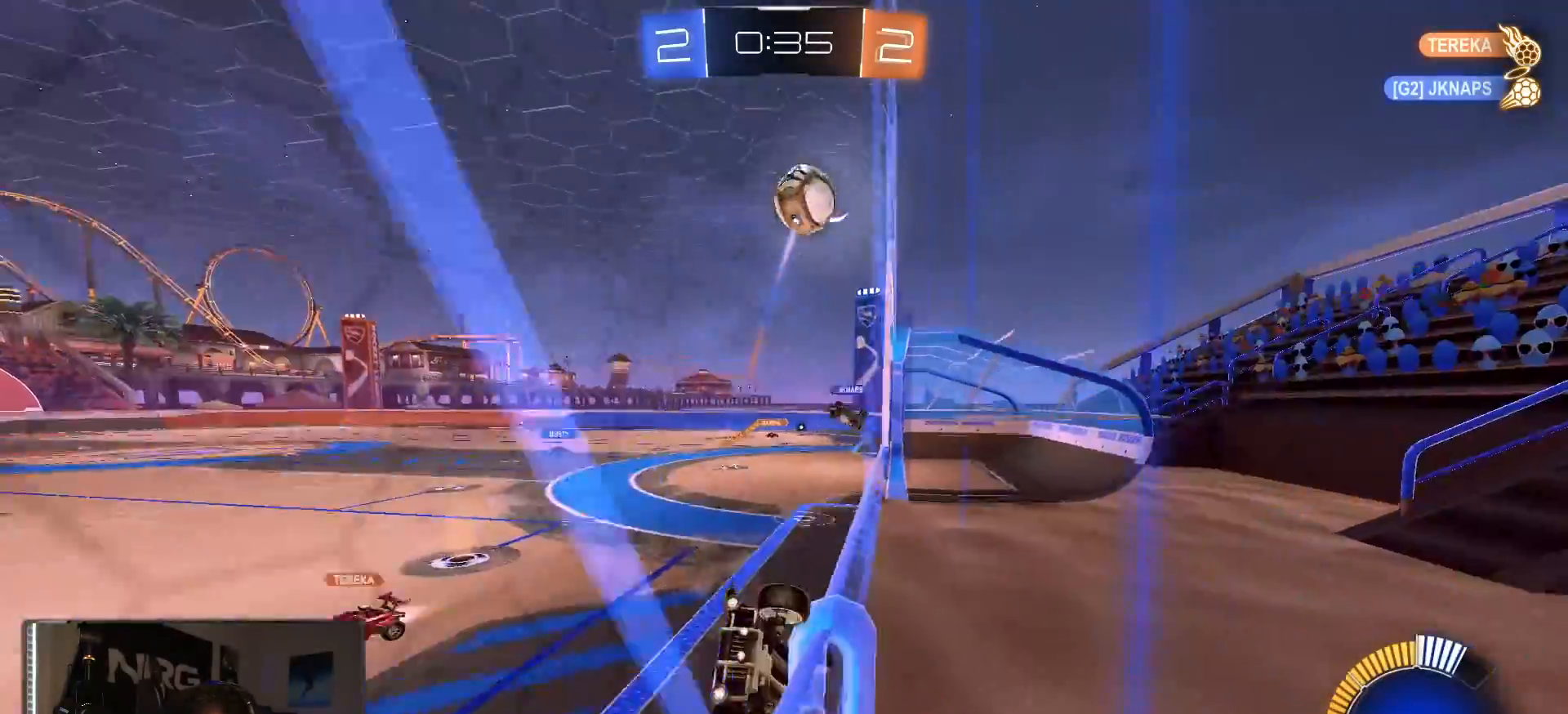
{"dt_ms": 500, "buttons": ["R1", "R2"], "left_stick": "right", "right_stick": "center", "events": [[67, "left_stick", "center"], [117, "left_stick", "left"], [350, "R1", "down"], [417, "left_stick", "right"]]}
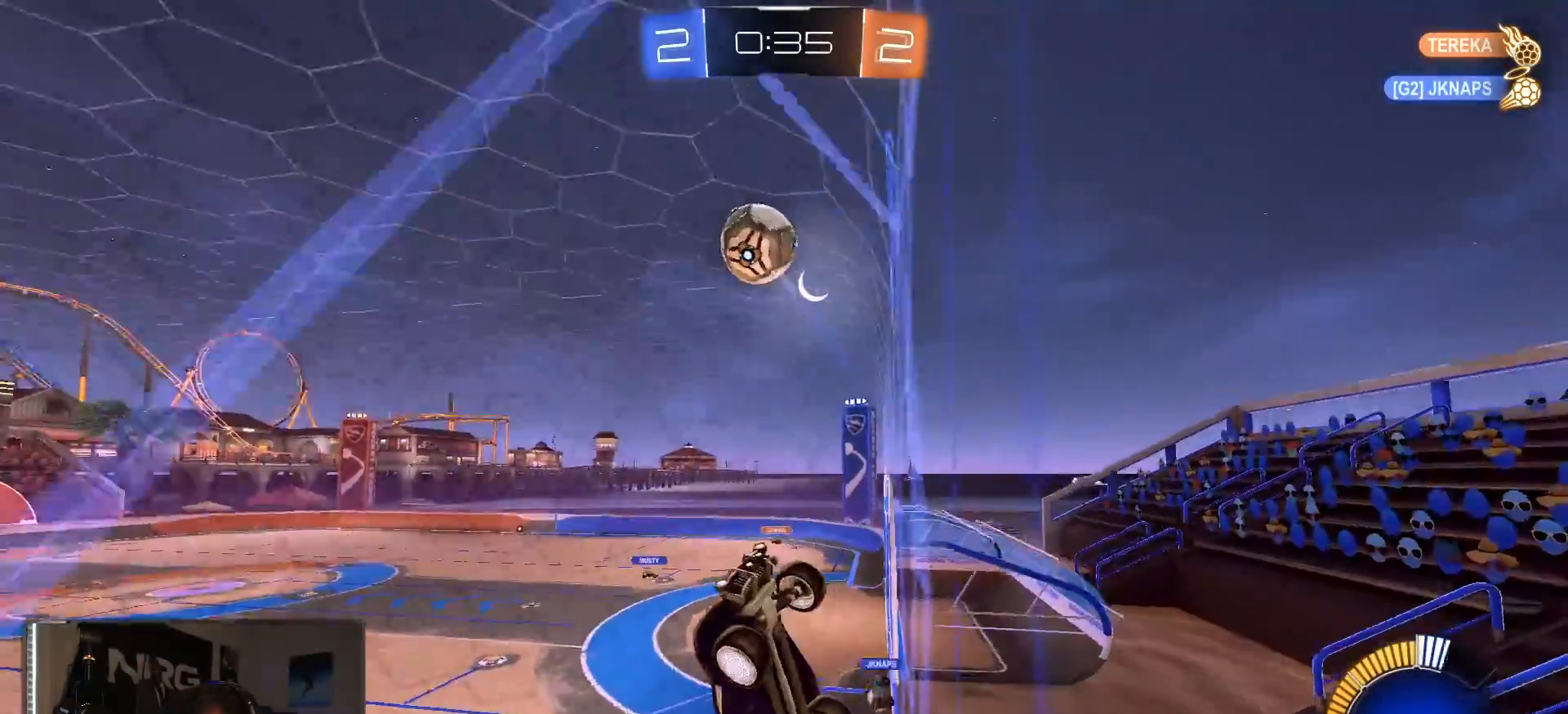
{"dt_ms": 1000, "buttons": ["R2"], "left_stick": "right", "right_stick": "center", "events": [[183, "R1", "up"], [183, "left_stick", "center"], [733, "left_stick", "right"]]}
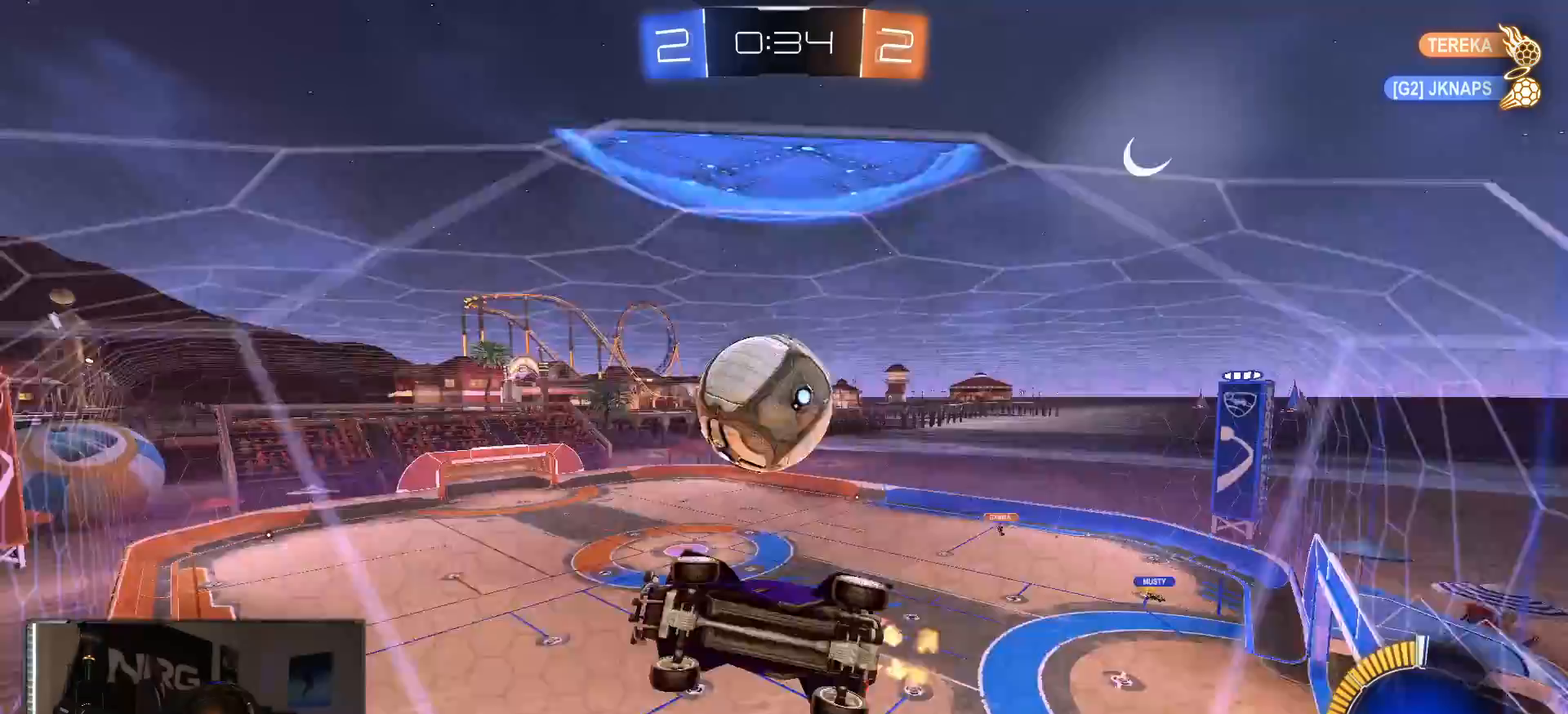
{"dt_ms": 1000, "buttons": ["CROSS", "R2"], "left_stick": "left", "right_stick": "center", "events": [[50, "R1", "down"], [150, "left_stick", "center"], [200, "R1", "up"], [417, "R2", "up"], [467, "left_stick", "right"], [517, "R2", "down"], [550, "R1", "down"], [617, "left_stick", "center"], [700, "R1", "up"], [850, "left_stick", "left"], [1000, "CROSS", "down"]]}
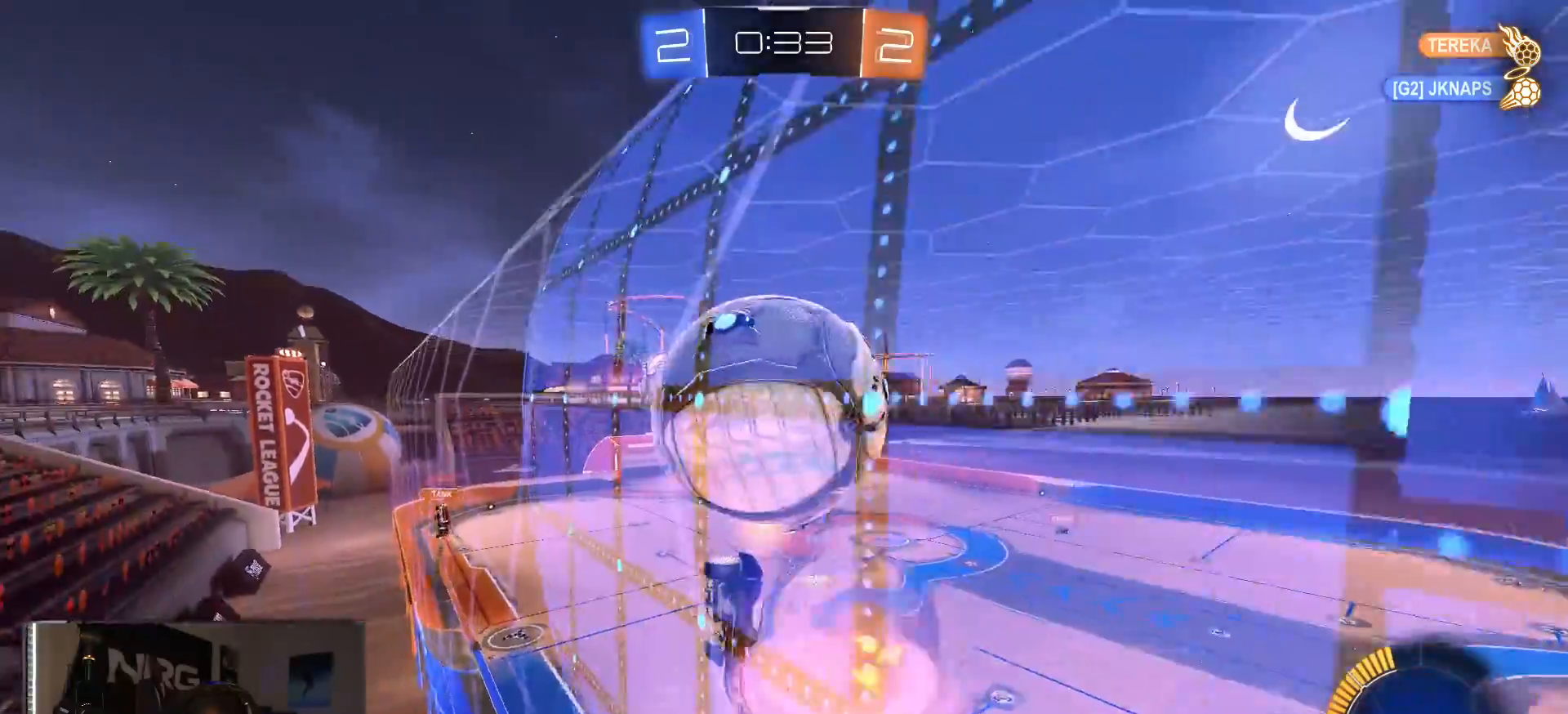
{"dt_ms": 500, "buttons": ["CIRCLE", "R1", "R2"], "left_stick": "left", "right_stick": "center", "events": [[117, "R1", "down"], [217, "CROSS", "up"], [267, "R1", "up"], [333, "CIRCLE", "down"], [333, "left_stick", "down-left"], [433, "R1", "down"], [467, "left_stick", "left"]]}
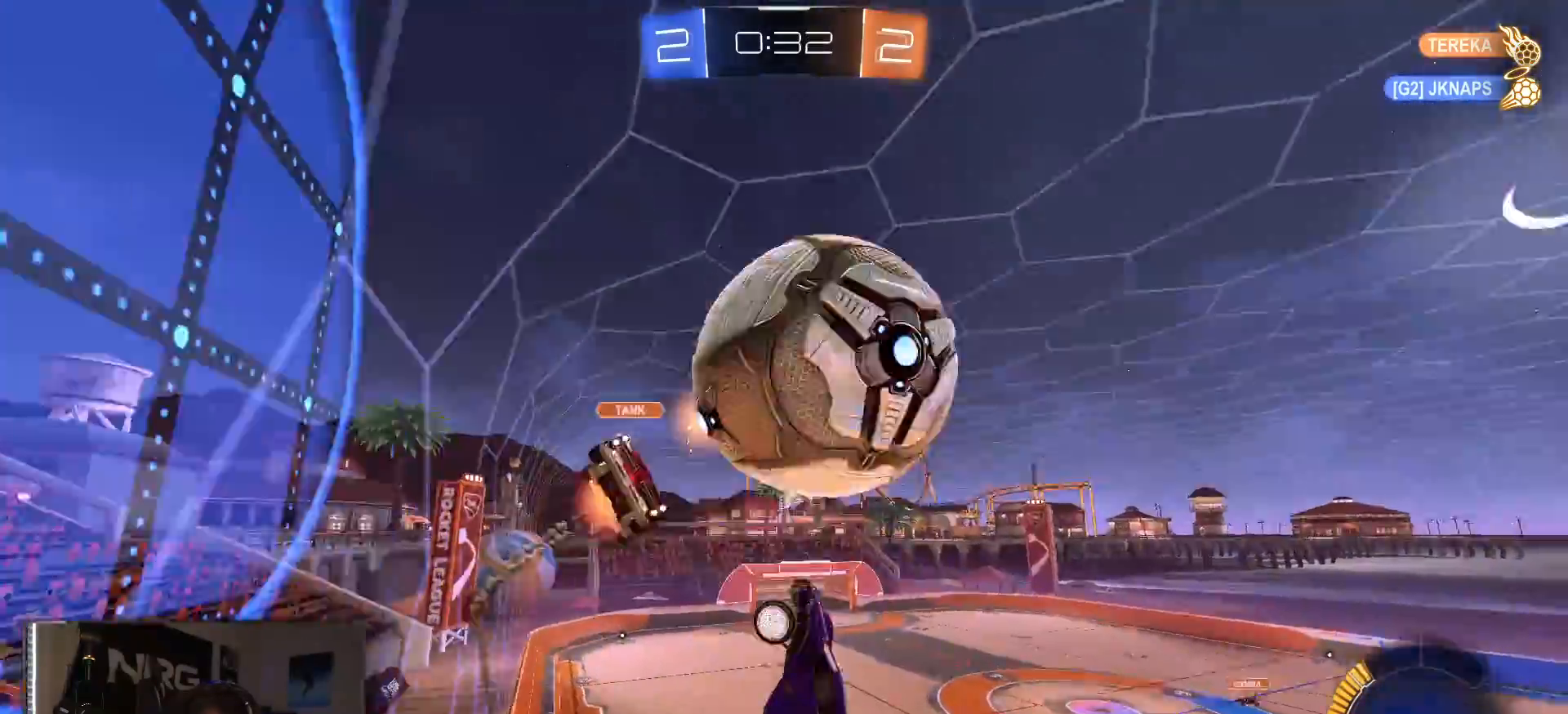
{"dt_ms": 500, "buttons": ["CROSS", "R2"], "left_stick": "down", "right_stick": "center", "events": [[133, "left_stick", "down"], [150, "CIRCLE", "up"], [150, "R1", "up"], [367, "left_stick", "center"], [450, "CROSS", "down"], [500, "left_stick", "down"]]}
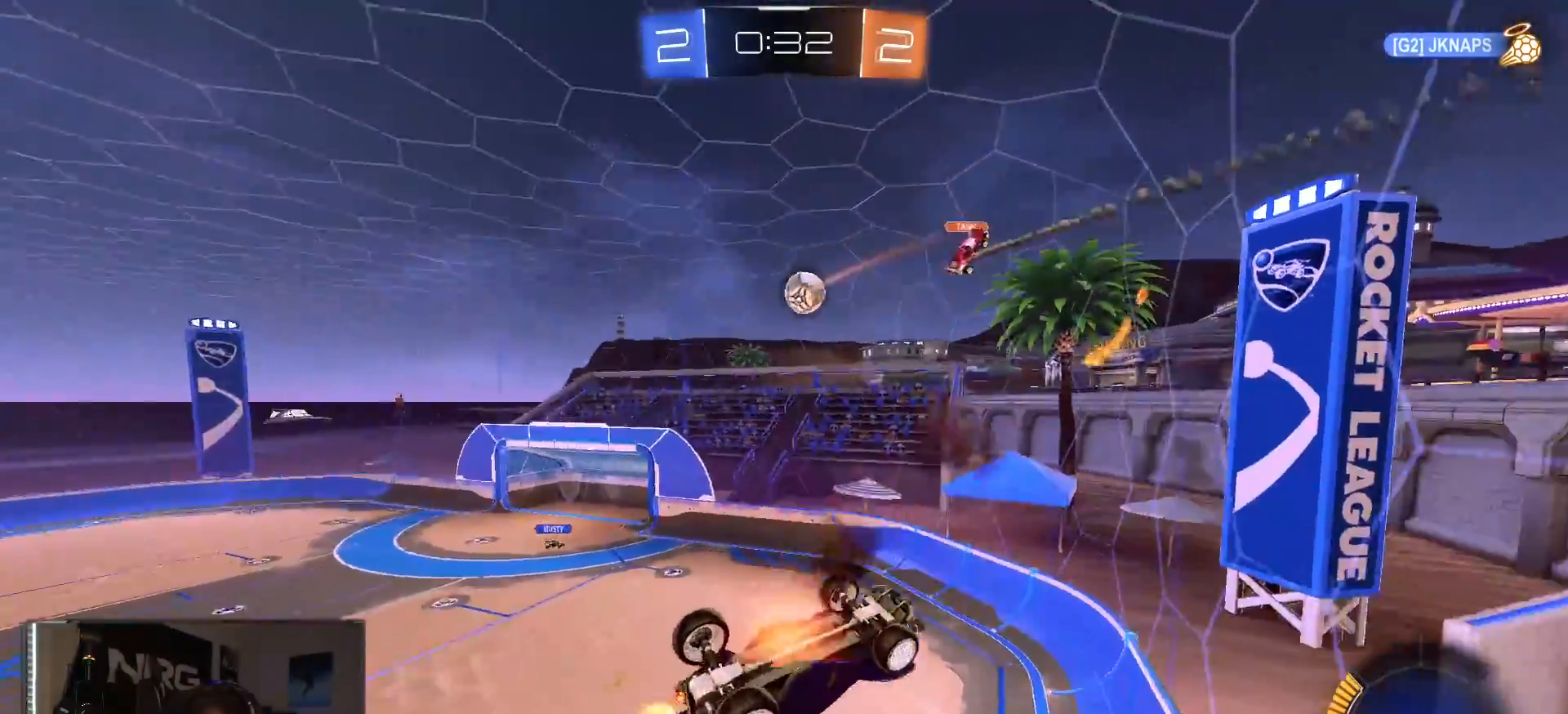
{"dt_ms": 500, "buttons": ["R2"], "left_stick": "center", "right_stick": "center", "events": [[133, "CROSS", "up"], [383, "CIRCLE", "down"], [467, "CIRCLE", "up"], [467, "left_stick", "center"]]}
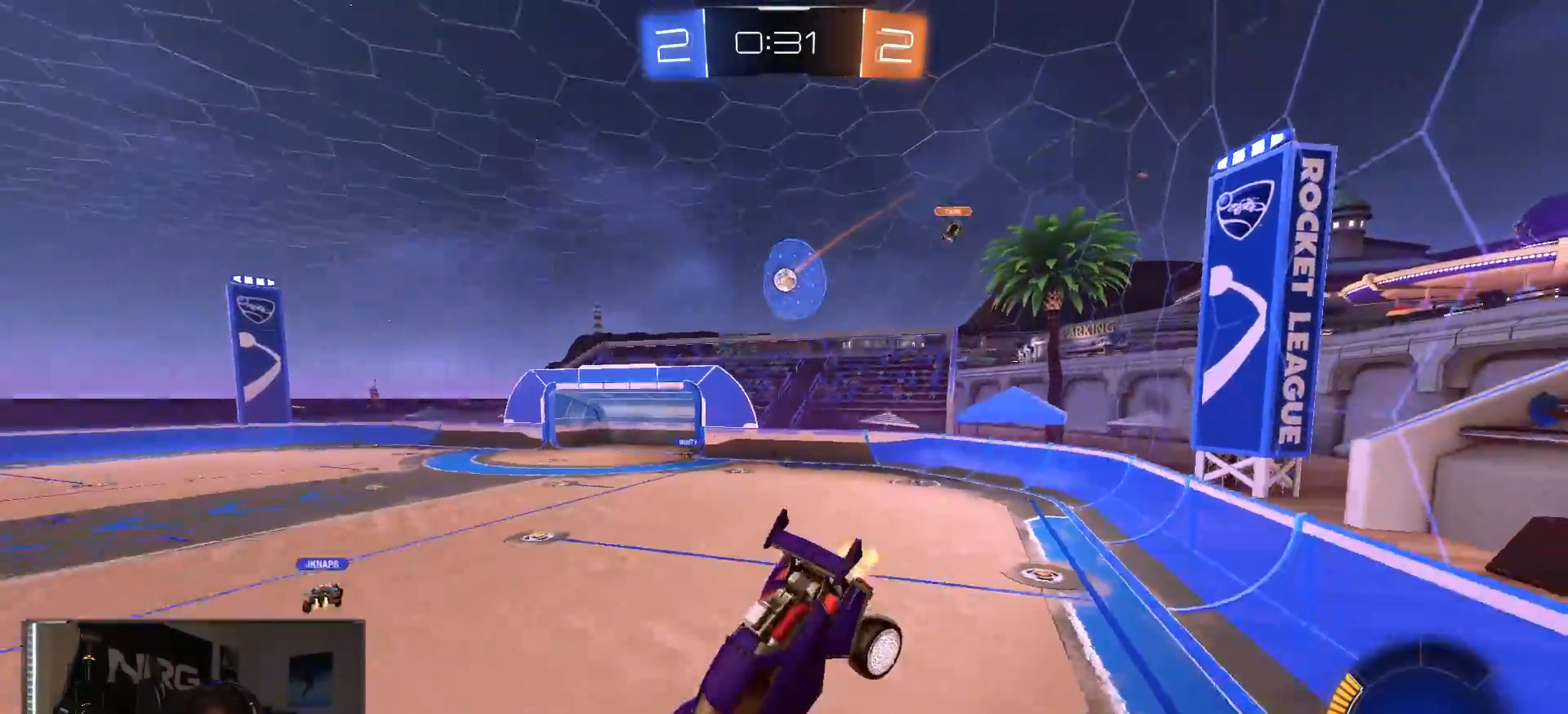
{"dt_ms": 500, "buttons": ["R2"], "left_stick": "right", "right_stick": "center", "events": [[50, "L1", "down"], [167, "left_stick", "right"], [217, "L1", "up"]]}
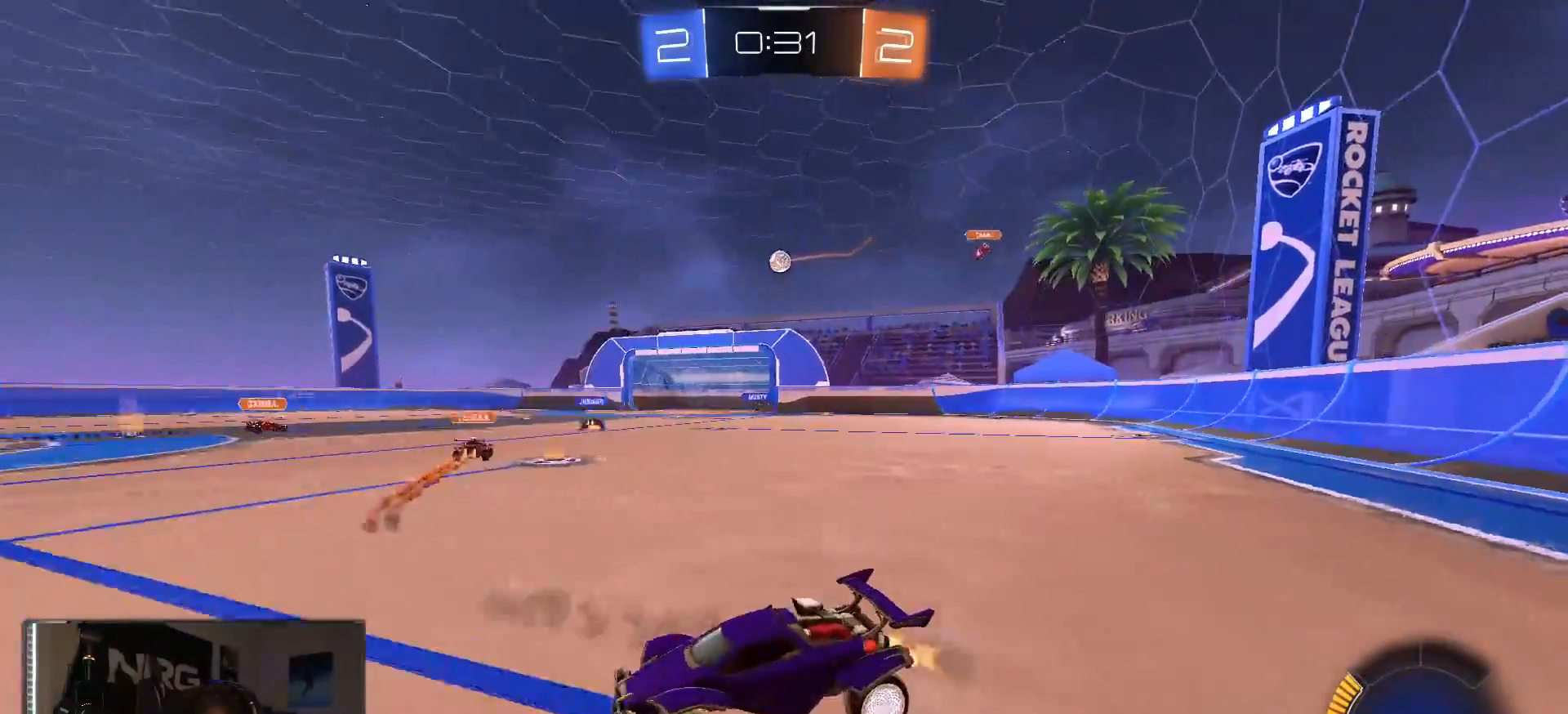
{"dt_ms": 500, "buttons": ["R2"], "left_stick": "right", "right_stick": "center", "events": []}
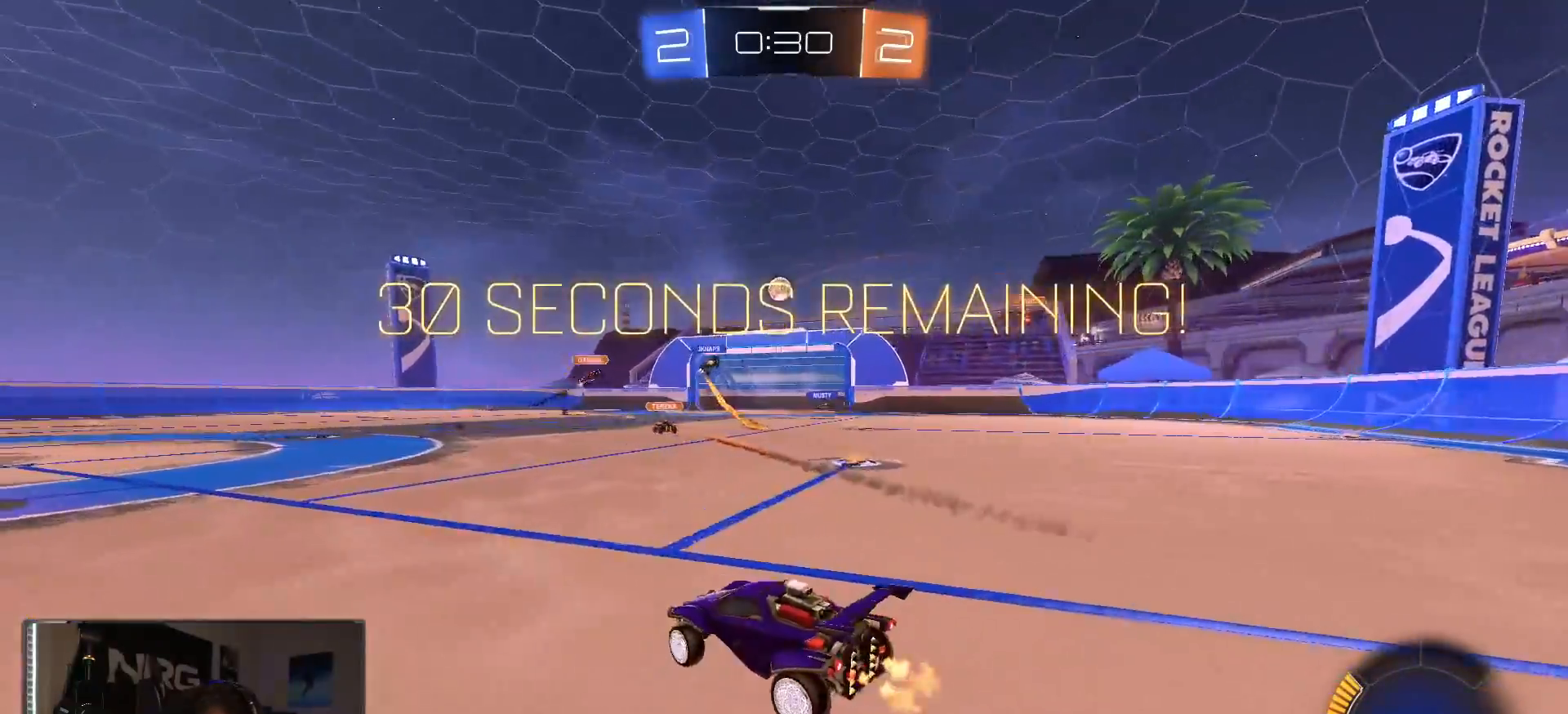
{"dt_ms": 500, "buttons": ["R2"], "left_stick": "center", "right_stick": "center", "events": [[150, "left_stick", "center"]]}
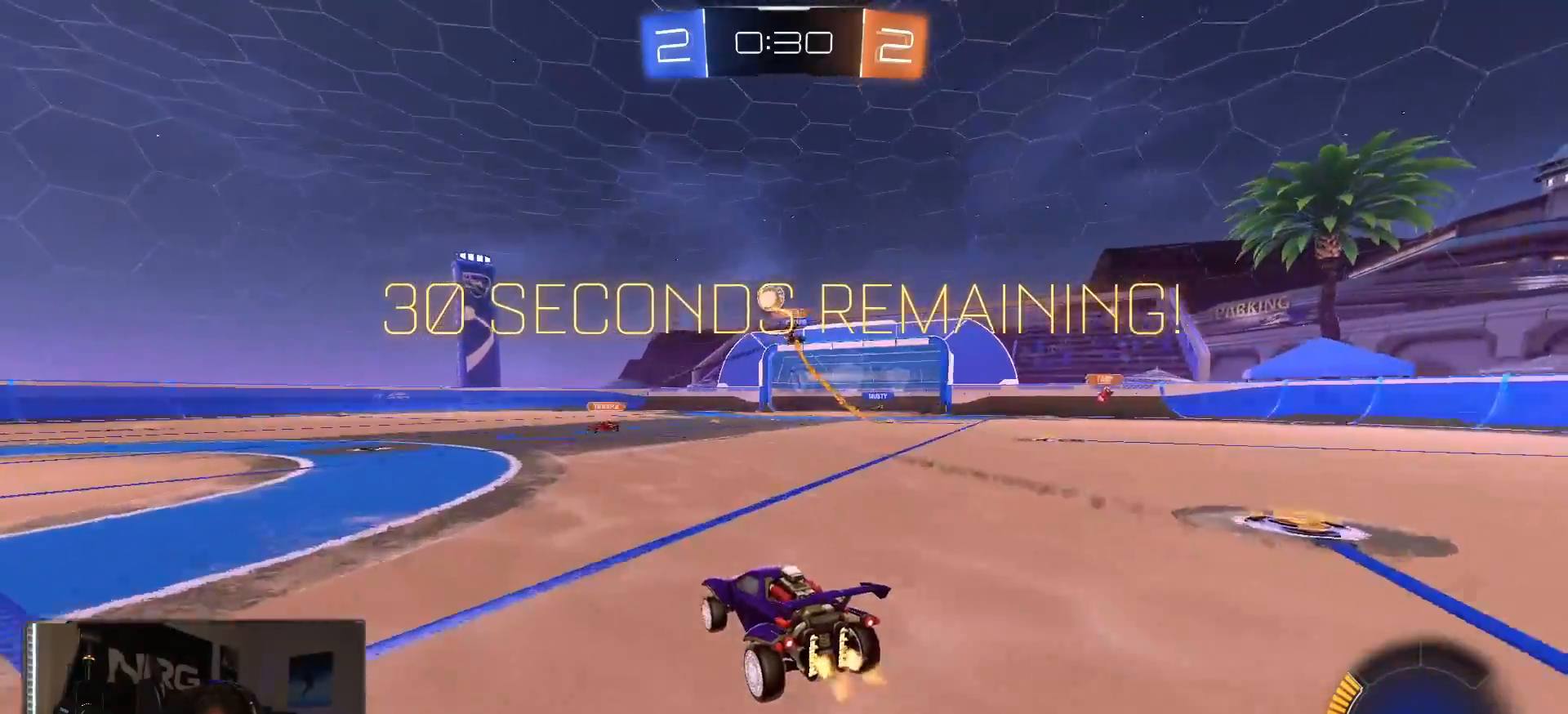
{"dt_ms": 500, "buttons": ["R2"], "left_stick": "right", "right_stick": "center", "events": [[233, "left_stick", "left"], [283, "left_stick", "down-left"], [417, "left_stick", "right"]]}
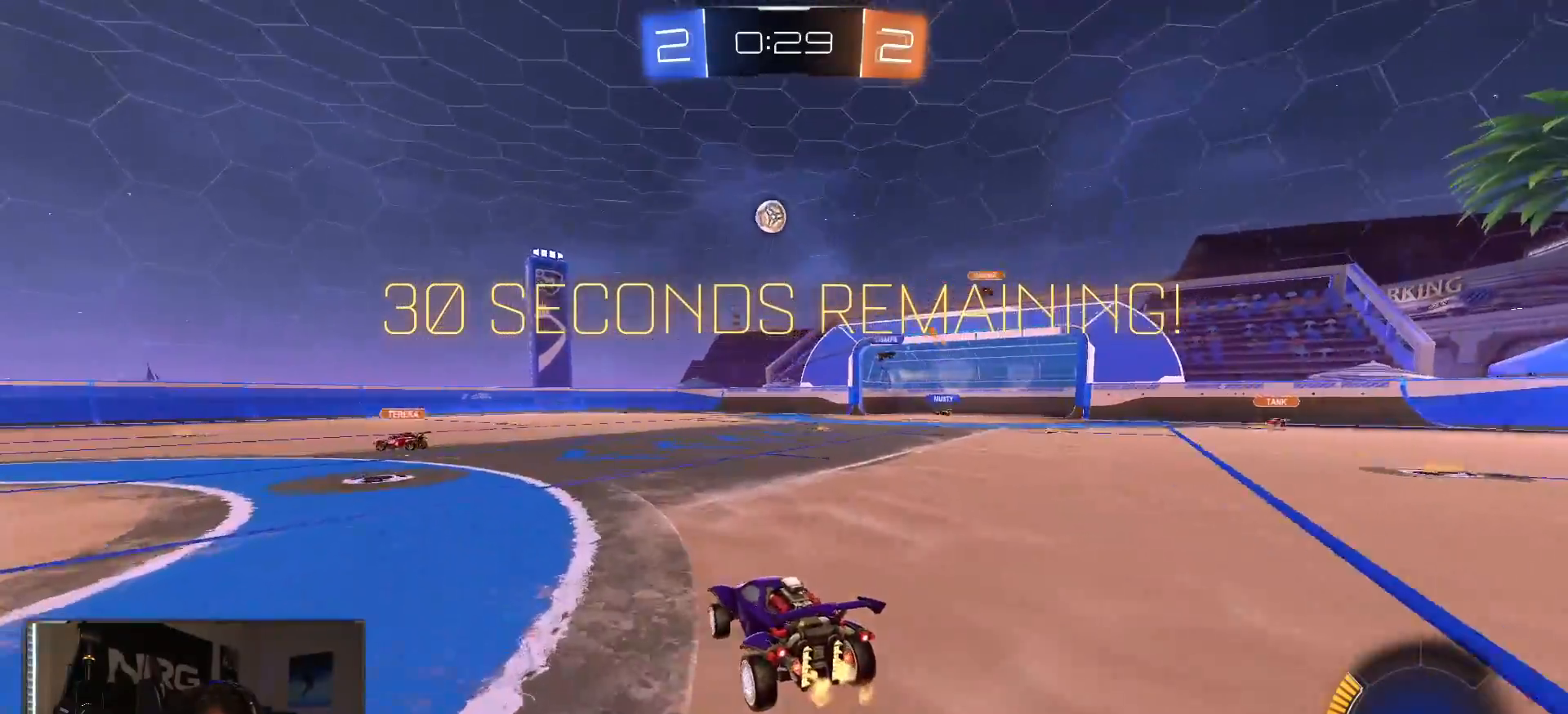
{"dt_ms": 500, "buttons": ["R2"], "left_stick": "left", "right_stick": "center", "events": [[400, "left_stick", "center"], [450, "left_stick", "left"]]}
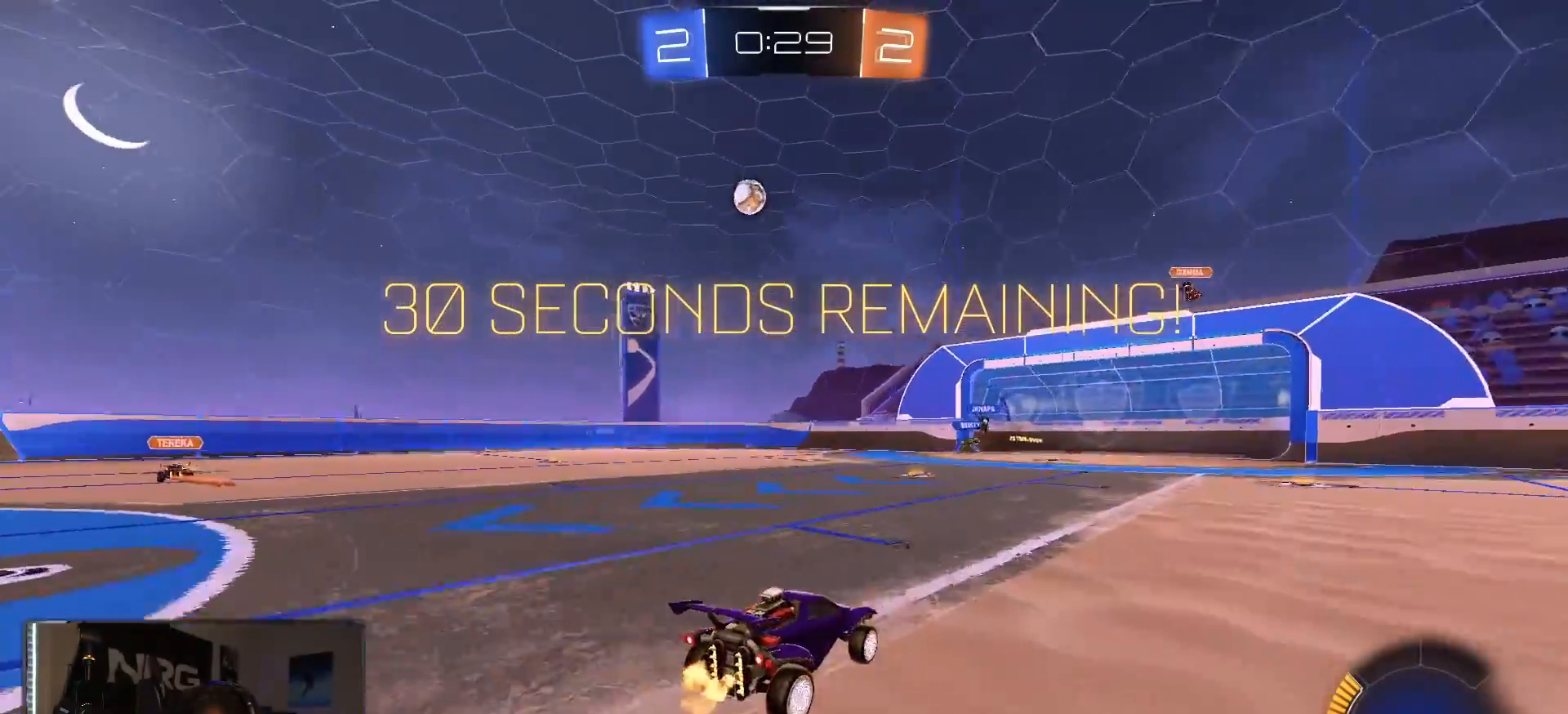
{"dt_ms": 500, "buttons": ["R2"], "left_stick": "left", "right_stick": "center", "events": [[33, "left_stick", "down-left"], [133, "left_stick", "center"], [367, "left_stick", "down-left"], [417, "left_stick", "left"]]}
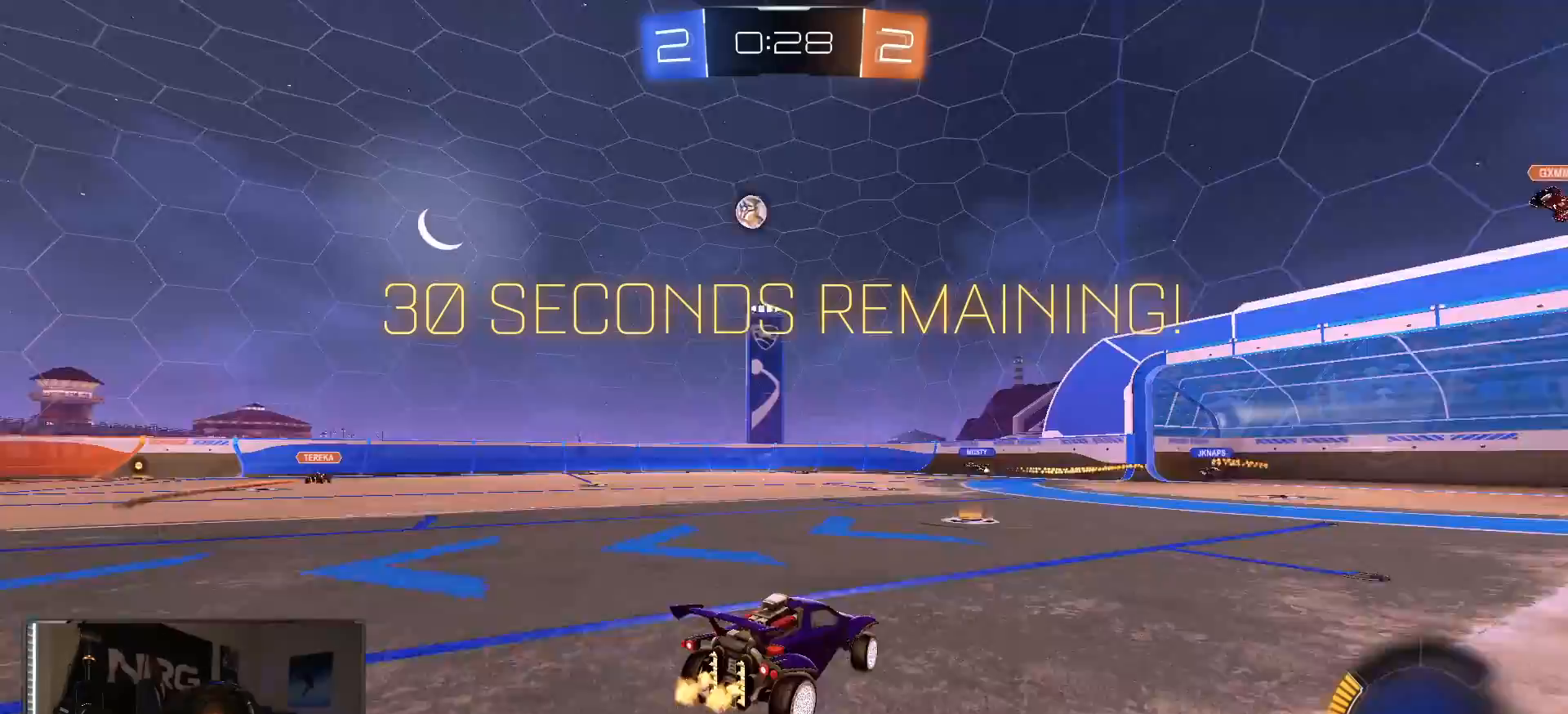
{"dt_ms": 500, "buttons": ["R2"], "left_stick": "down-right", "right_stick": "center", "events": [[100, "left_stick", "center"], [383, "left_stick", "down-right"]]}
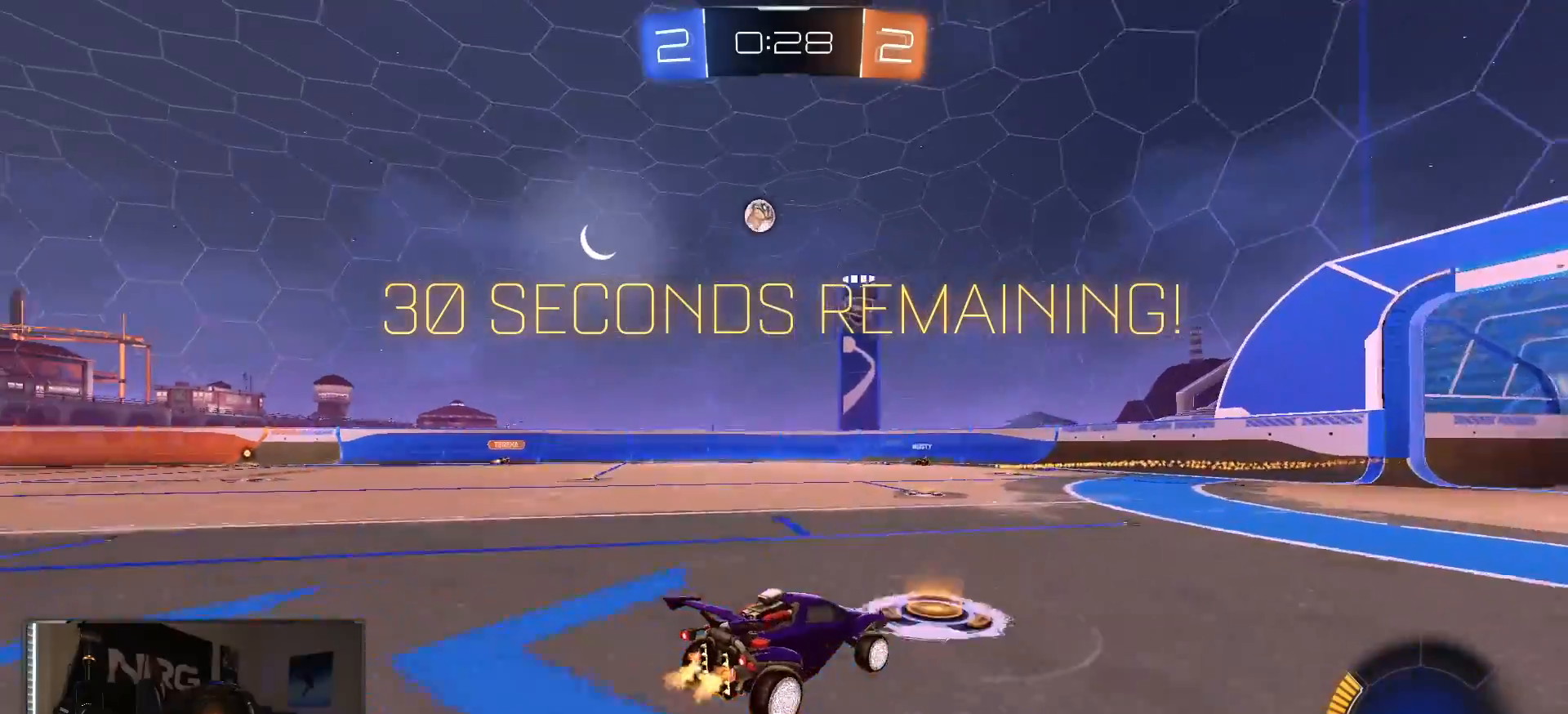
{"dt_ms": 500, "buttons": ["R2"], "left_stick": "left", "right_stick": "center", "events": [[83, "left_stick", "left"]]}
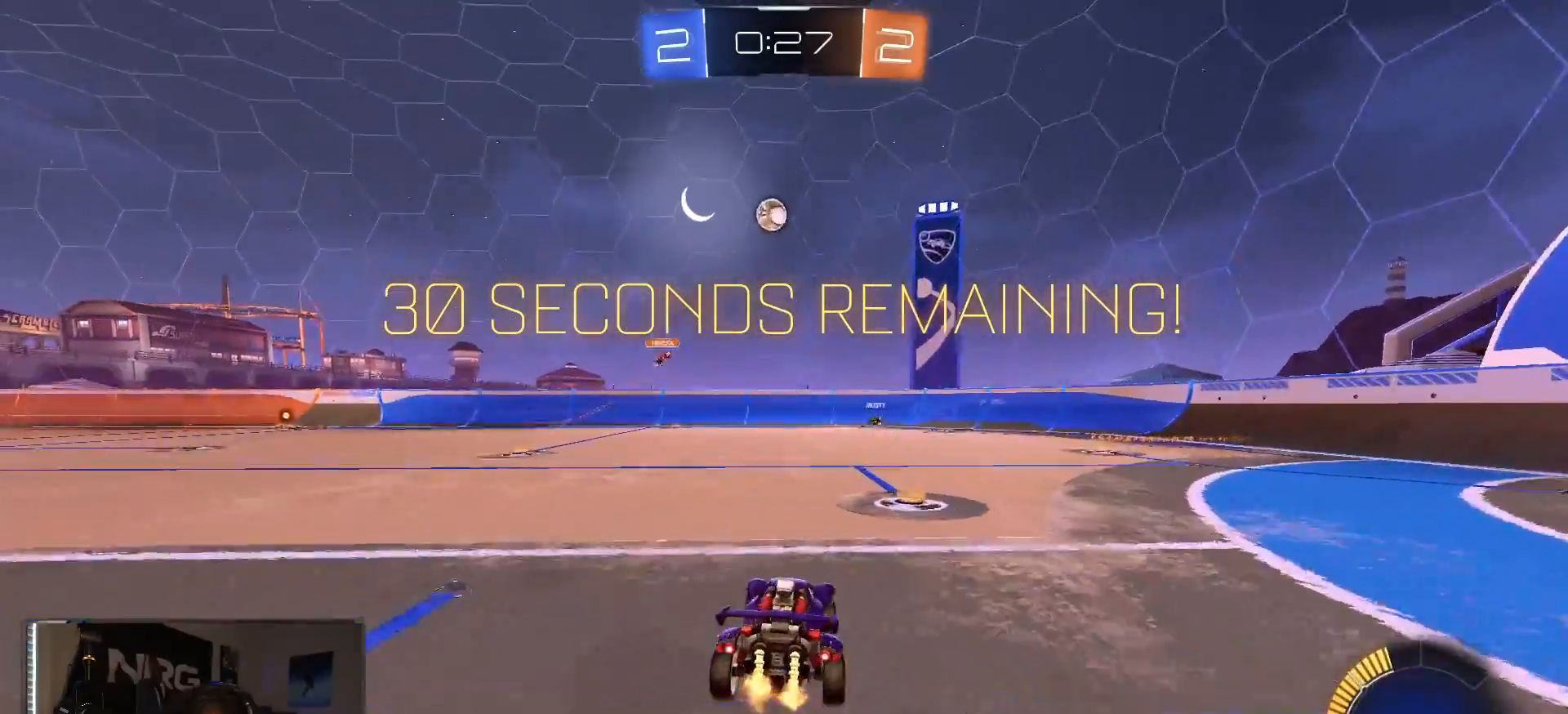
{"dt_ms": 500, "buttons": ["R2"], "left_stick": "right", "right_stick": "center", "events": [[67, "left_stick", "right"], [200, "SQUARE", "down"], [333, "SQUARE", "up"]]}
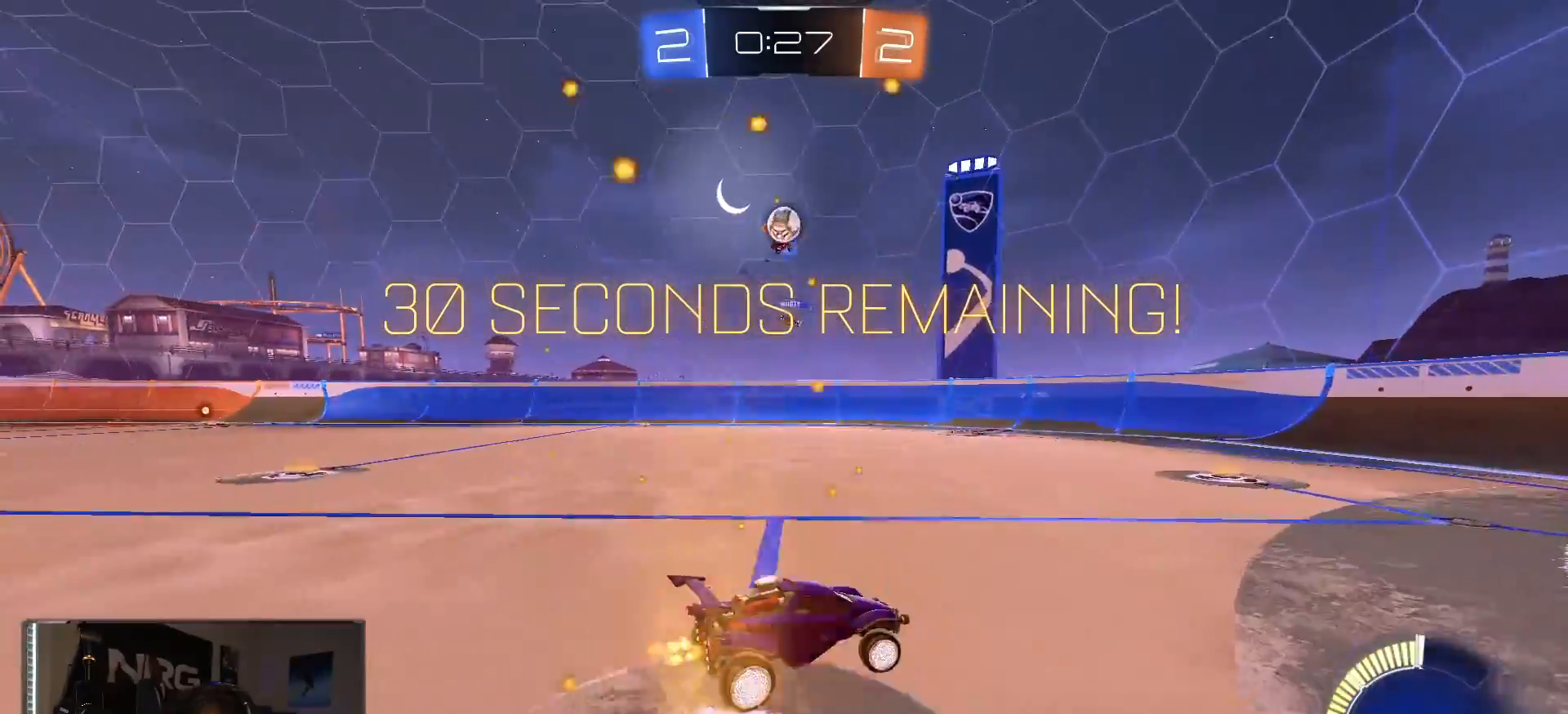
{"dt_ms": 500, "buttons": ["R2"], "left_stick": "right", "right_stick": "right", "events": [[367, "right_stick", "right"]]}
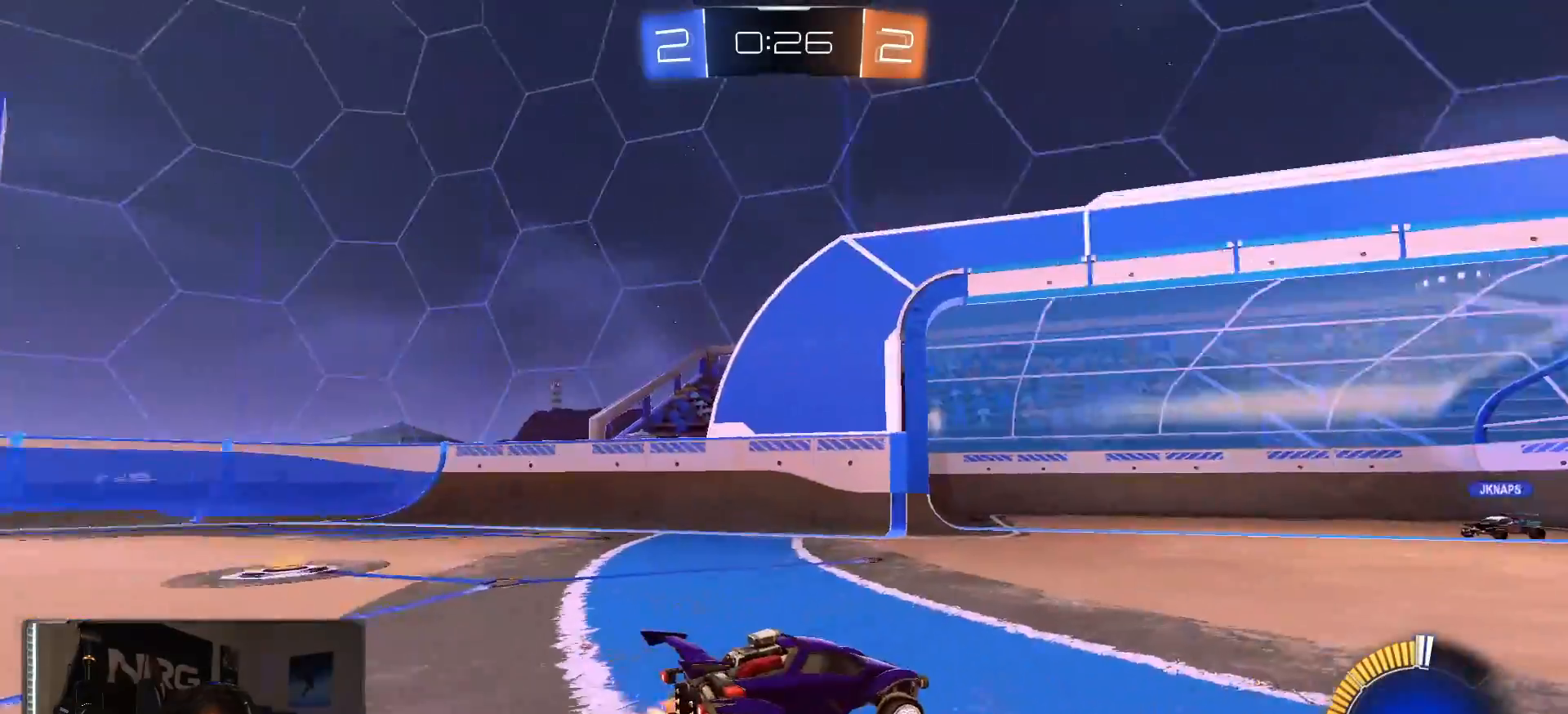
{"dt_ms": 500, "buttons": ["R2"], "left_stick": "right", "right_stick": "center", "events": [[50, "left_stick", "down-right"], [267, "left_stick", "center"], [400, "right_stick", "center"], [467, "left_stick", "right"]]}
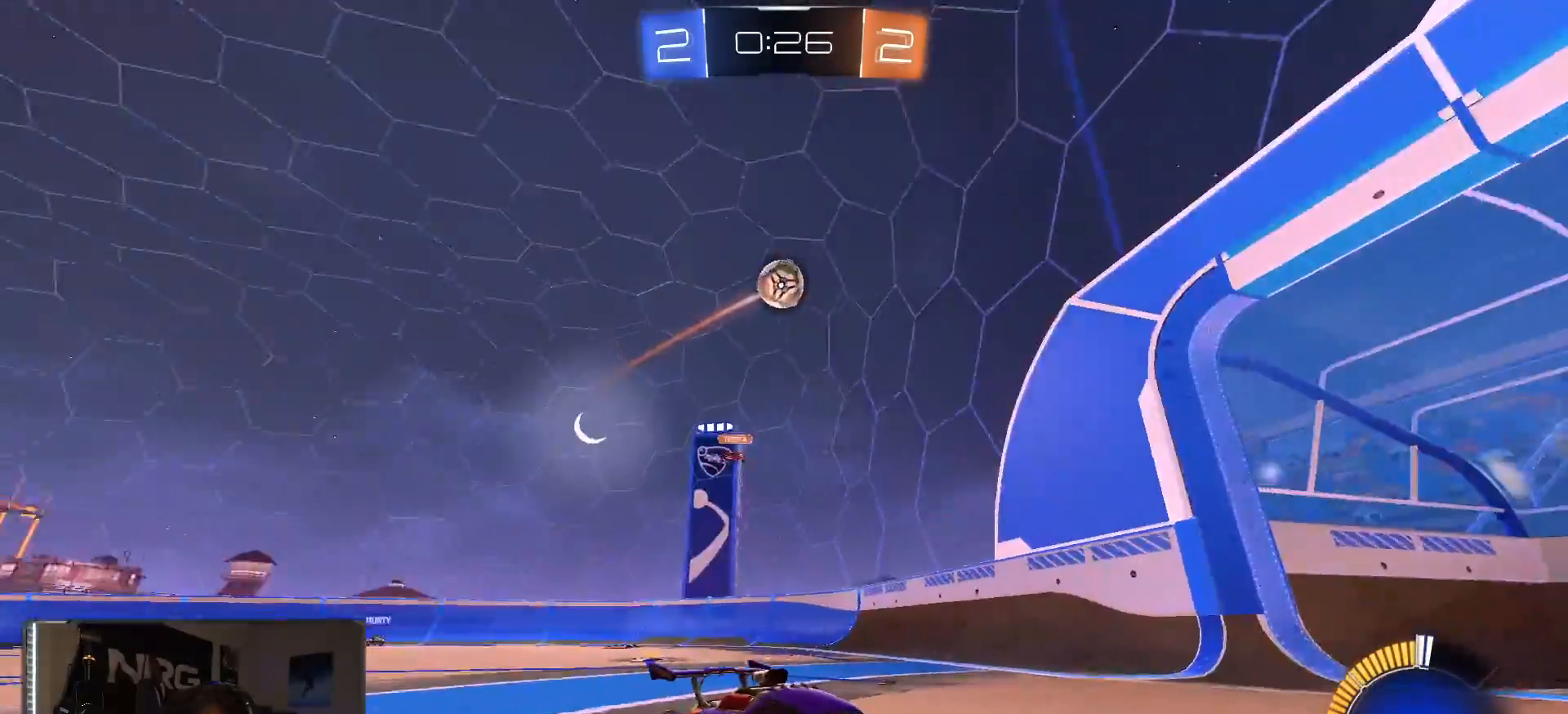
{"dt_ms": 500, "buttons": ["R2"], "left_stick": "right", "right_stick": "center", "events": [[100, "left_stick", "center"], [417, "left_stick", "right"]]}
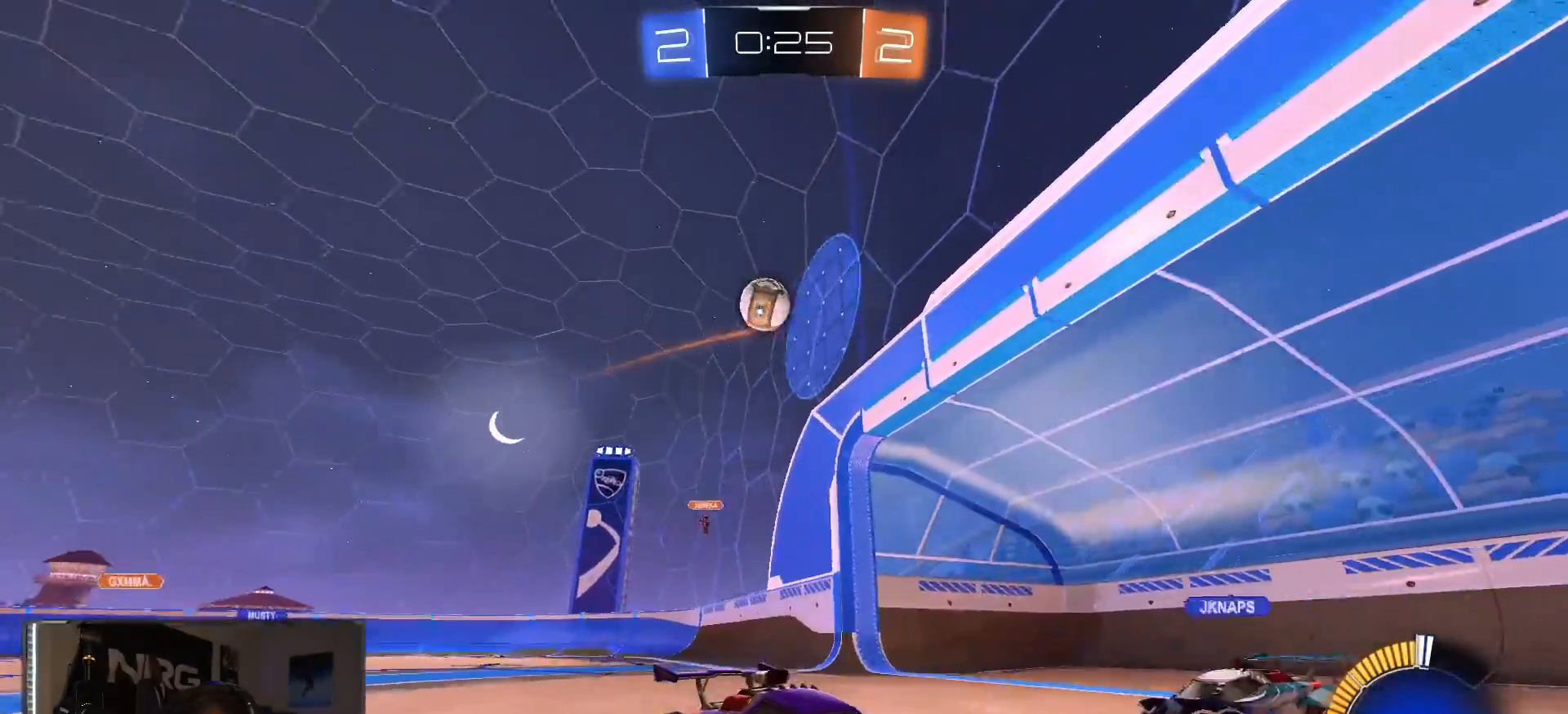
{"dt_ms": 500, "buttons": ["R2"], "left_stick": "right", "right_stick": "center", "events": [[300, "left_stick", "center"], [500, "left_stick", "right"]]}
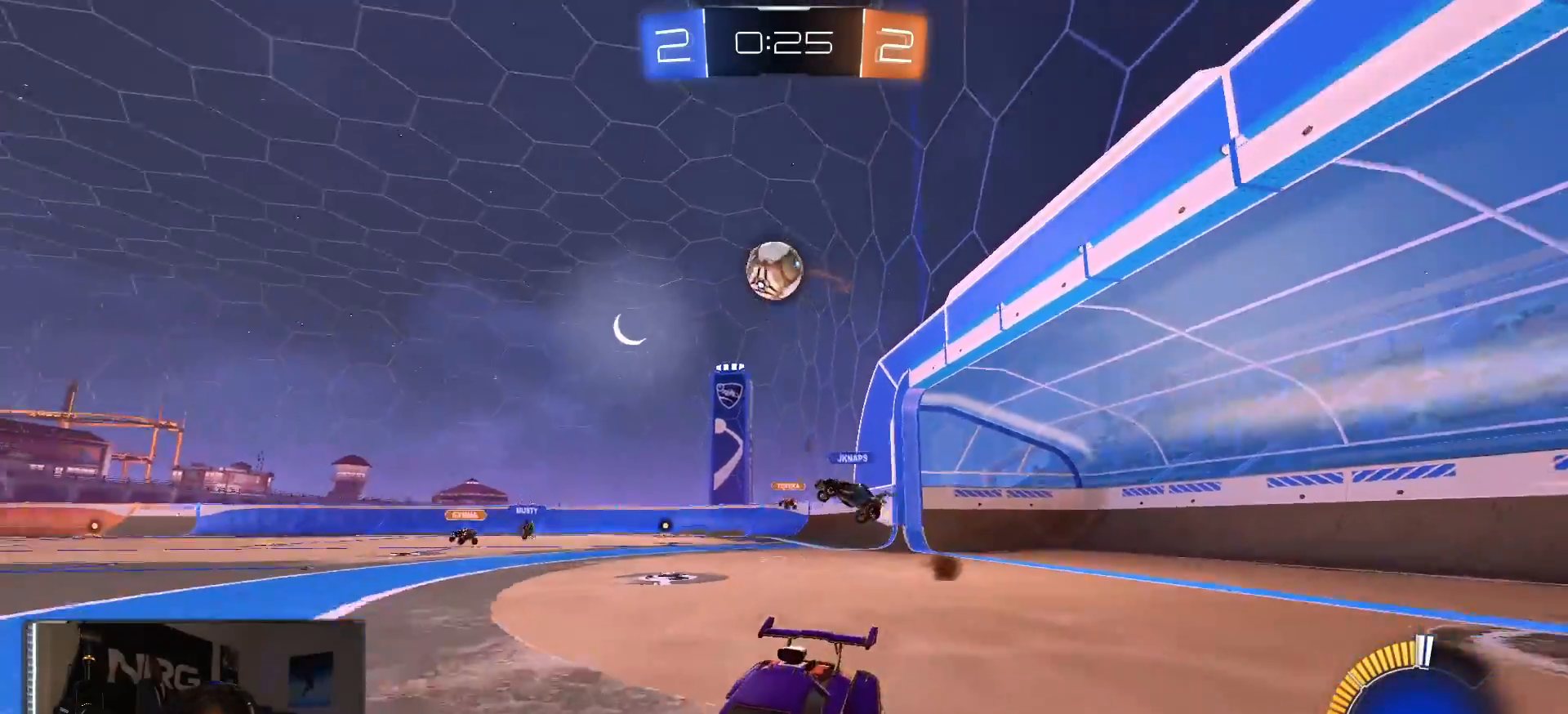
{"dt_ms": 500, "buttons": ["R2"], "left_stick": "center", "right_stick": "center", "events": [[50, "R1", "down"], [150, "left_stick", "center"], [183, "R1", "up"]]}
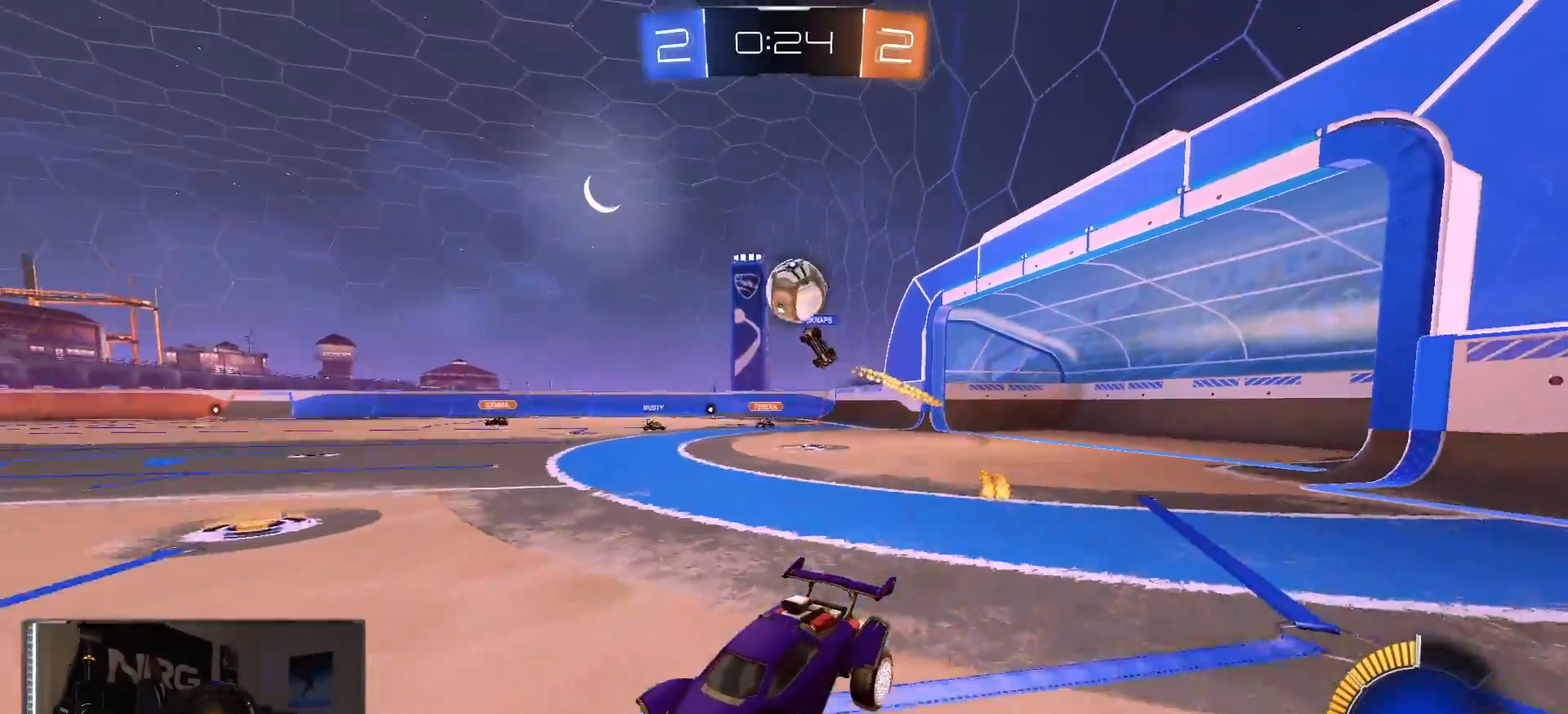
{"dt_ms": 500, "buttons": ["R1", "R2"], "left_stick": "right", "right_stick": "center", "events": [[167, "left_stick", "right"], [300, "R1", "down"]]}
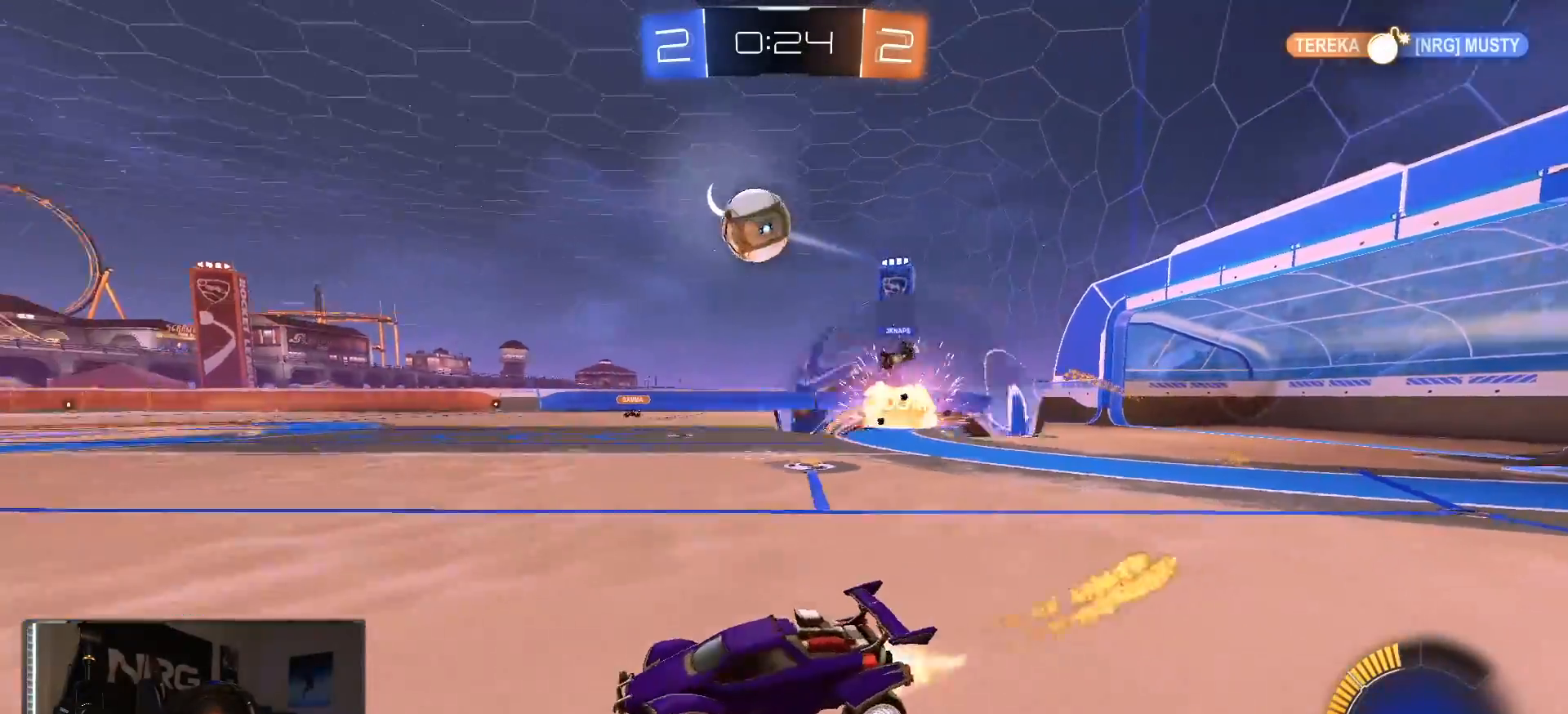
{"dt_ms": 500, "buttons": ["R1", "R2"], "left_stick": "up", "right_stick": "center", "events": [[83, "CROSS", "down"], [100, "left_stick", "down"], [267, "CROSS", "up"], [300, "CIRCLE", "down"], [433, "CIRCLE", "up"], [433, "left_stick", "up"]]}
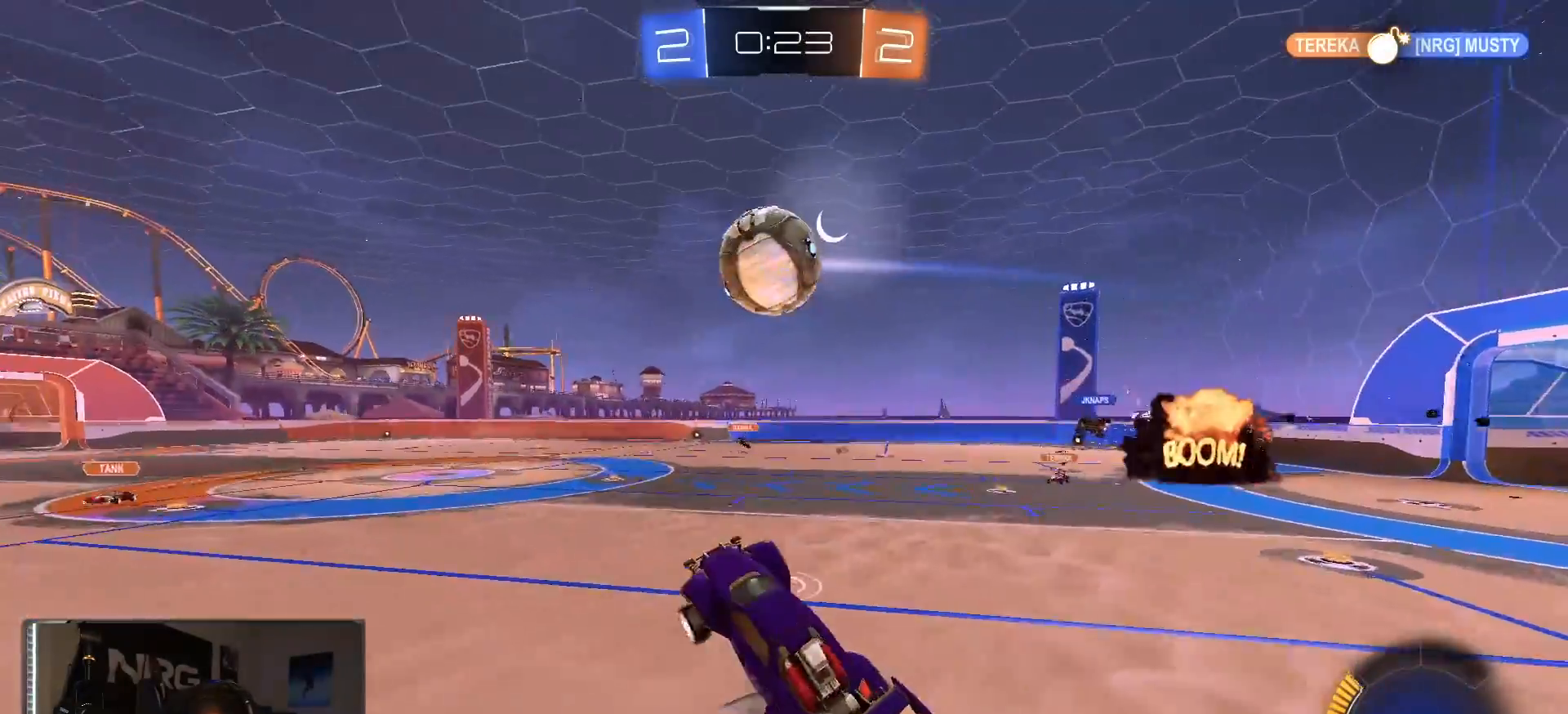
{"dt_ms": 1000, "buttons": ["R1", "R2"], "left_stick": "down", "right_stick": "center", "events": [[17, "left_stick", "up-left"], [100, "left_stick", "up"], [250, "left_stick", "up-right"], [383, "CROSS", "down"], [400, "L1", "down"], [433, "R1", "up"], [500, "CROSS", "up"], [500, "L1", "up"], [500, "R1", "down"], [650, "left_stick", "down"]]}
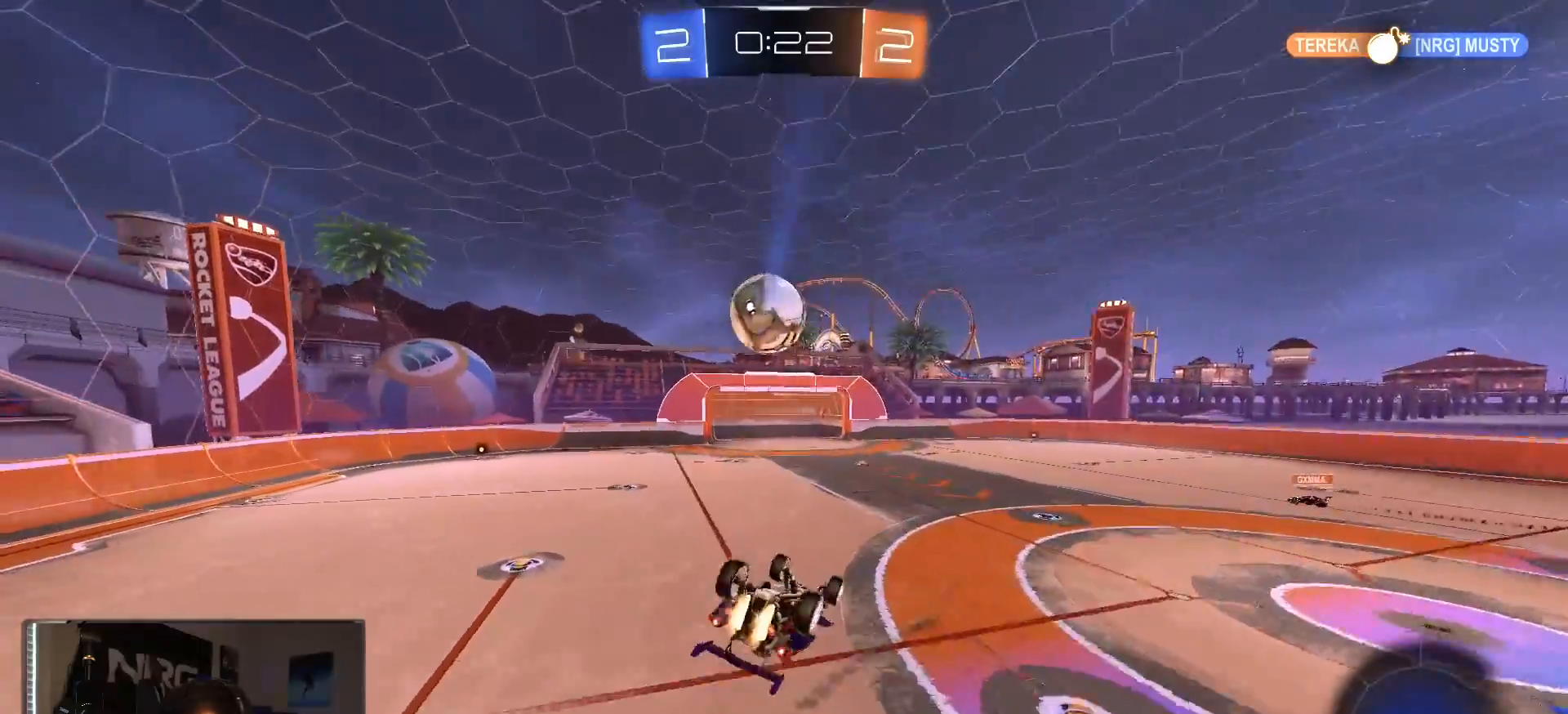
{"dt_ms": 500, "buttons": ["R2"], "left_stick": "center", "right_stick": "center", "events": [[100, "L1", "down"], [100, "left_stick", "down-right"], [150, "R1", "up"], [317, "L1", "up"], [417, "left_stick", "center"]]}